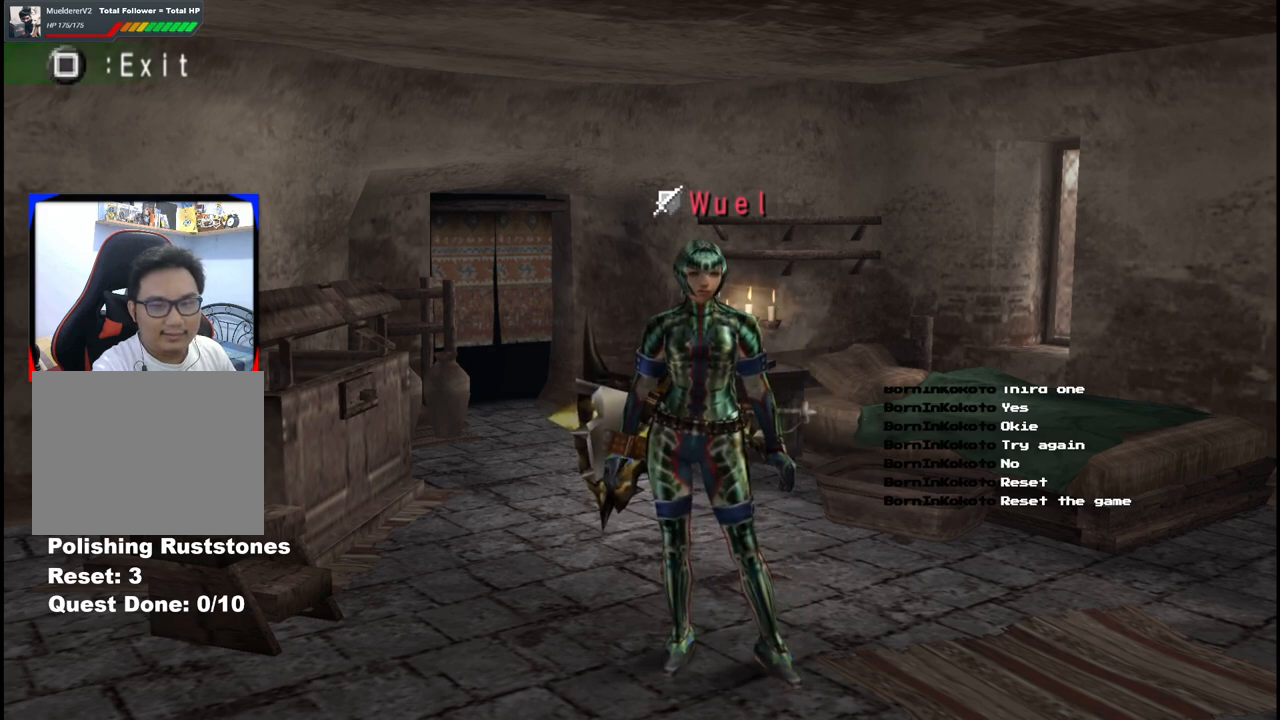
Gameplay with a controller (Xbox layout); each line is a JSON object with the inputs held at the frame after it. "events" lists button and stick changes between this image and that frame as [ms after this image, input, new state], when the widget could be followed in between. Not read: L2 L3 R2 R3 Y.
{"buttons": [], "left_stick": "up-right", "right_stick": "center", "events": [[150, "left_stick", "right"], [467, "left_stick", "up-right"]]}
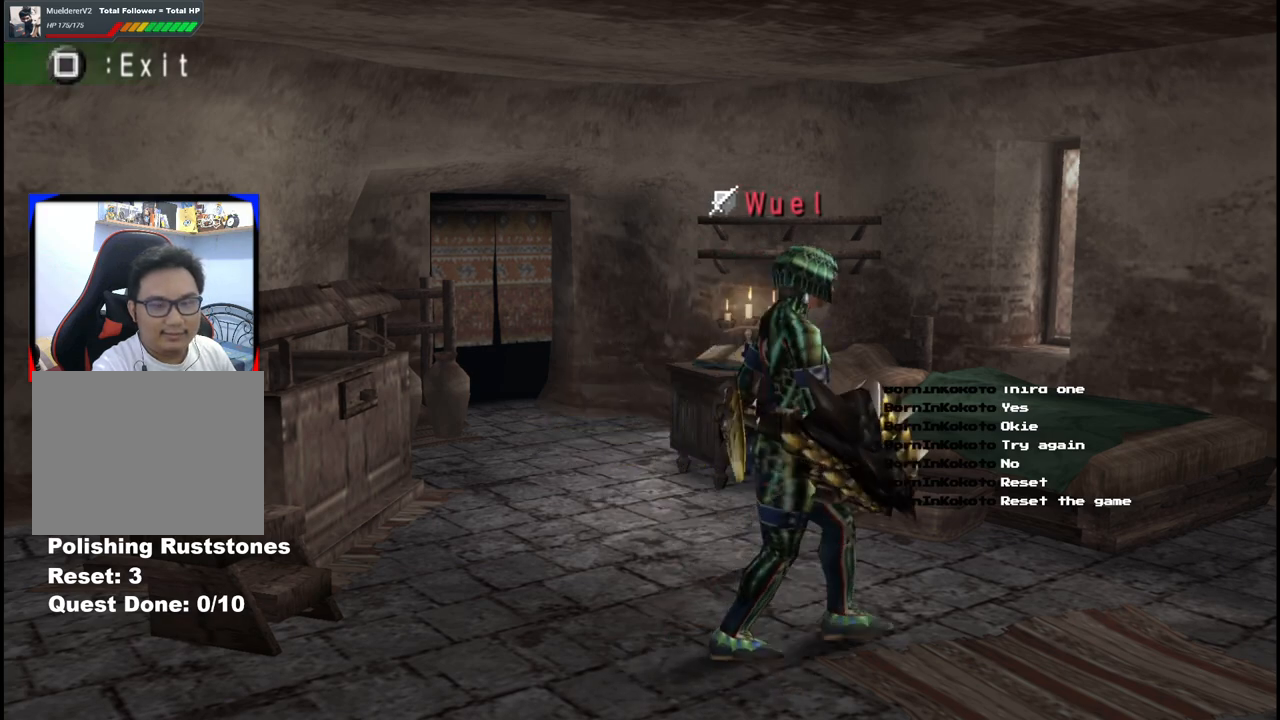
{"buttons": [], "left_stick": "left", "right_stick": "center", "events": [[50, "left_stick", "up"], [117, "left_stick", "up-left"], [417, "left_stick", "left"]]}
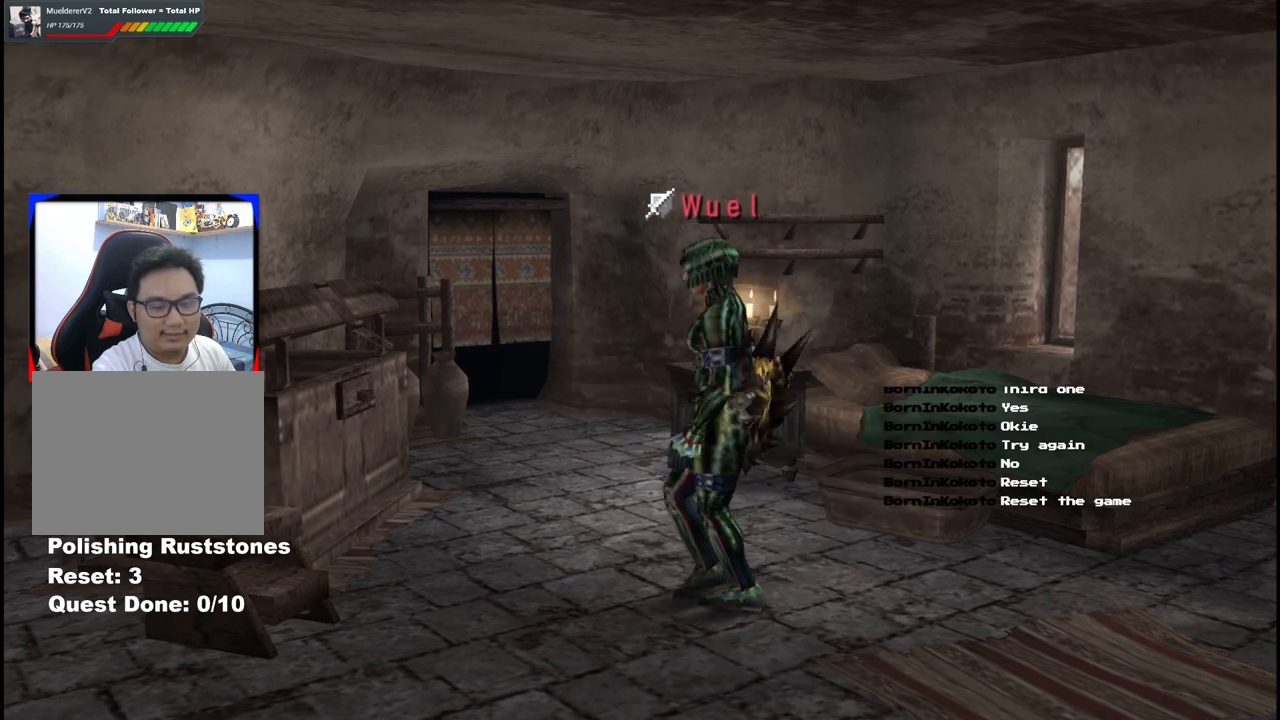
{"buttons": [], "left_stick": "down-right", "right_stick": "center", "events": [[50, "left_stick", "down-left"], [250, "left_stick", "down"], [367, "left_stick", "down-right"]]}
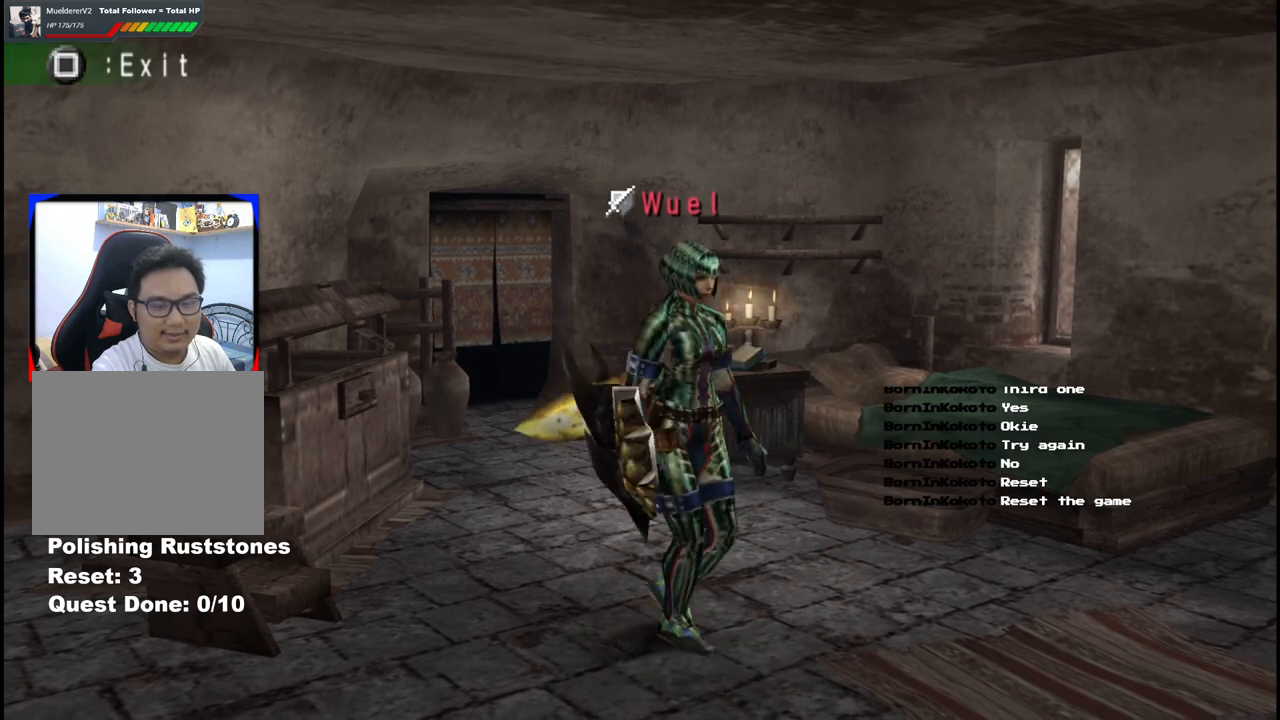
{"buttons": [], "left_stick": "down-left", "right_stick": "center", "events": [[350, "left_stick", "down"], [467, "left_stick", "down-left"]]}
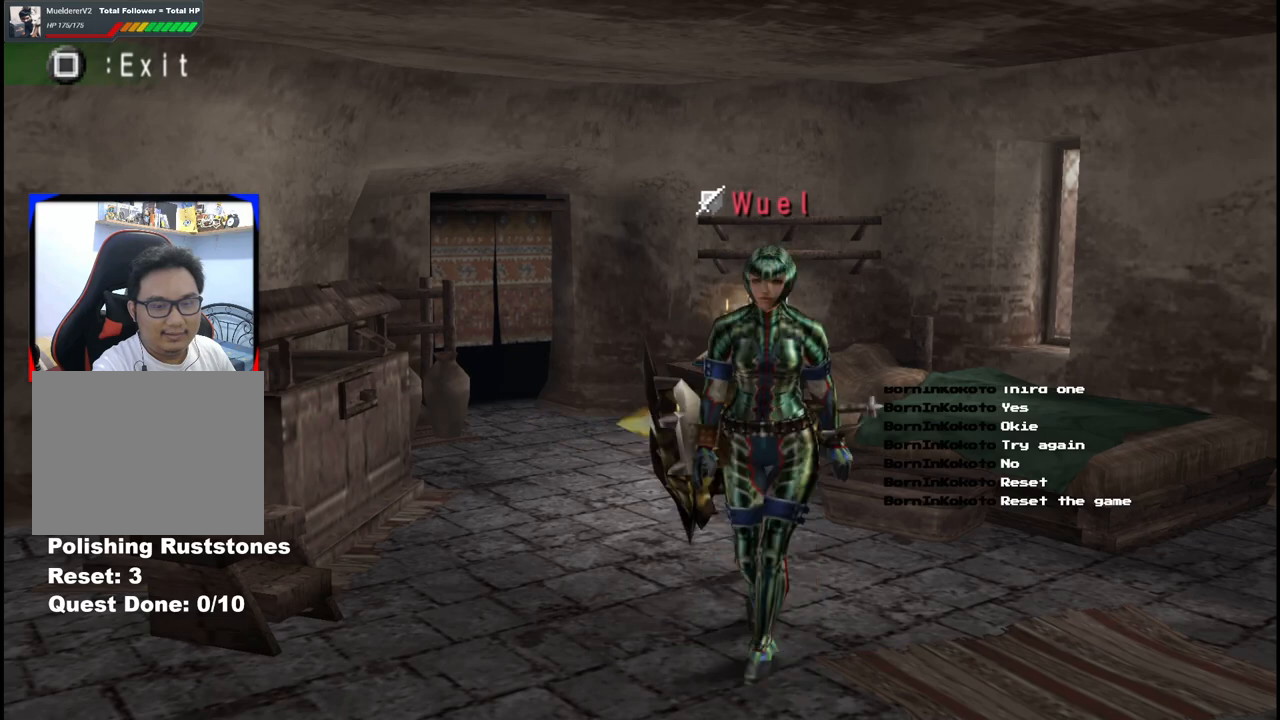
{"buttons": [], "left_stick": "up-right", "right_stick": "center", "events": [[250, "left_stick", "up-left"], [350, "left_stick", "up"], [450, "left_stick", "up-right"]]}
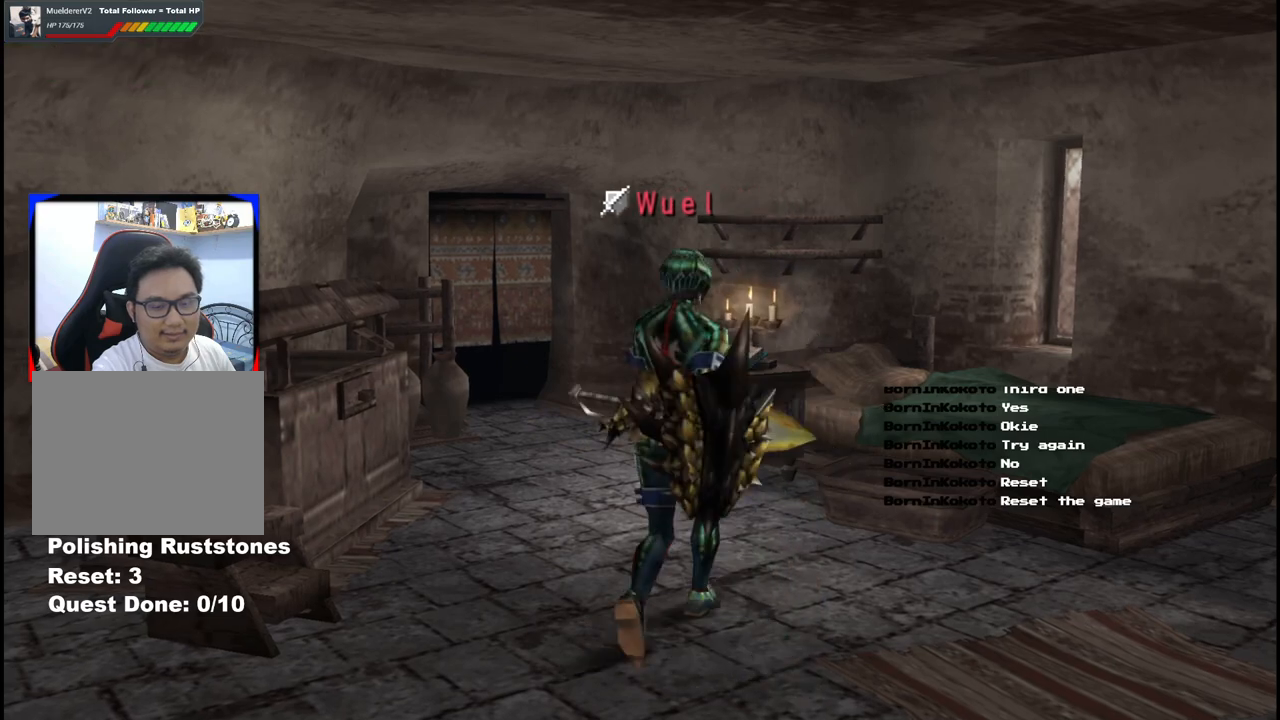
{"buttons": [], "left_stick": "down-left", "right_stick": "center", "events": [[100, "left_stick", "down-right"], [333, "left_stick", "down-left"]]}
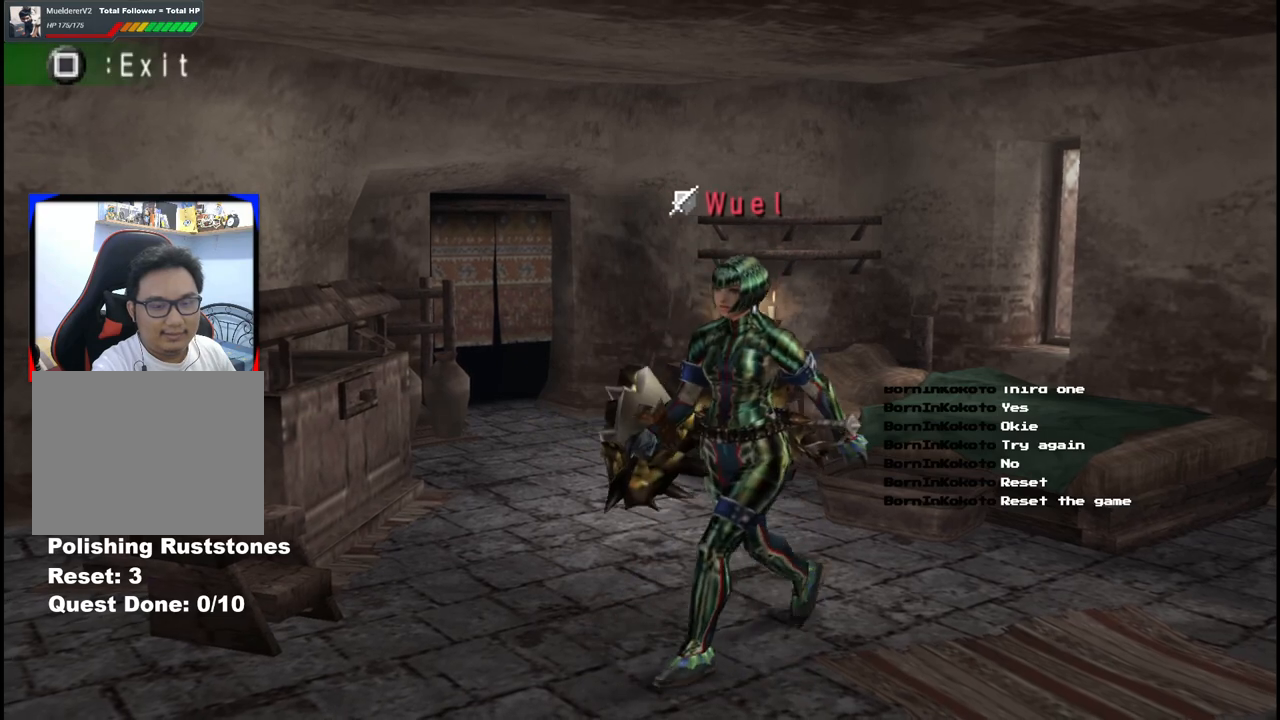
{"buttons": [], "left_stick": "center", "right_stick": "center", "events": [[283, "left_stick", "center"]]}
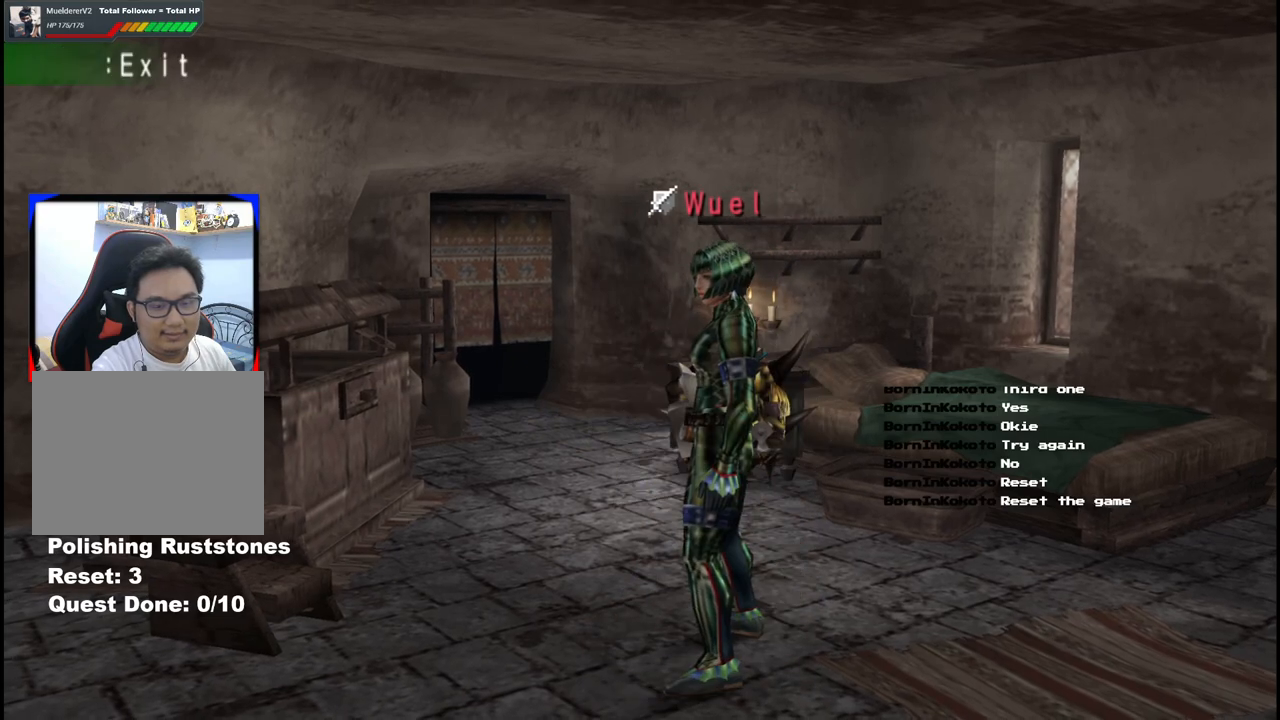
{"buttons": [], "left_stick": "down", "right_stick": "center", "events": [[100, "left_stick", "down"]]}
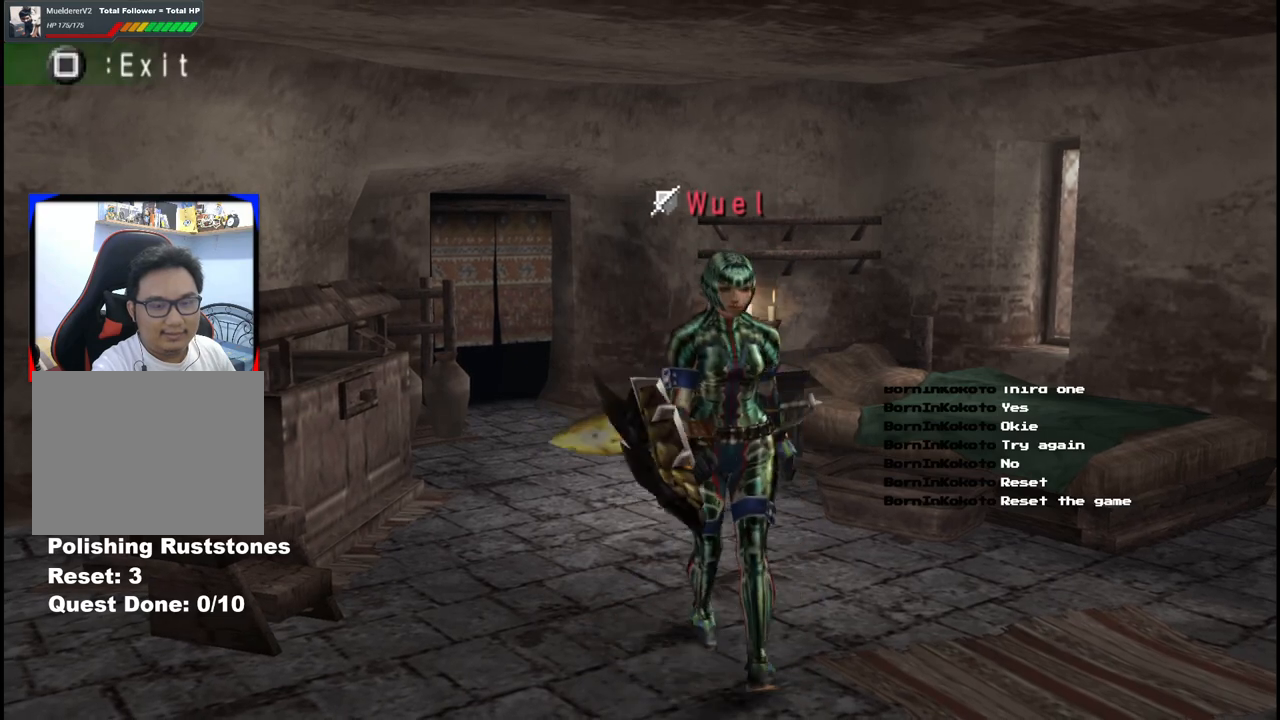
{"buttons": [], "left_stick": "up-right", "right_stick": "center", "events": [[17, "left_stick", "down-right"], [400, "left_stick", "up-right"]]}
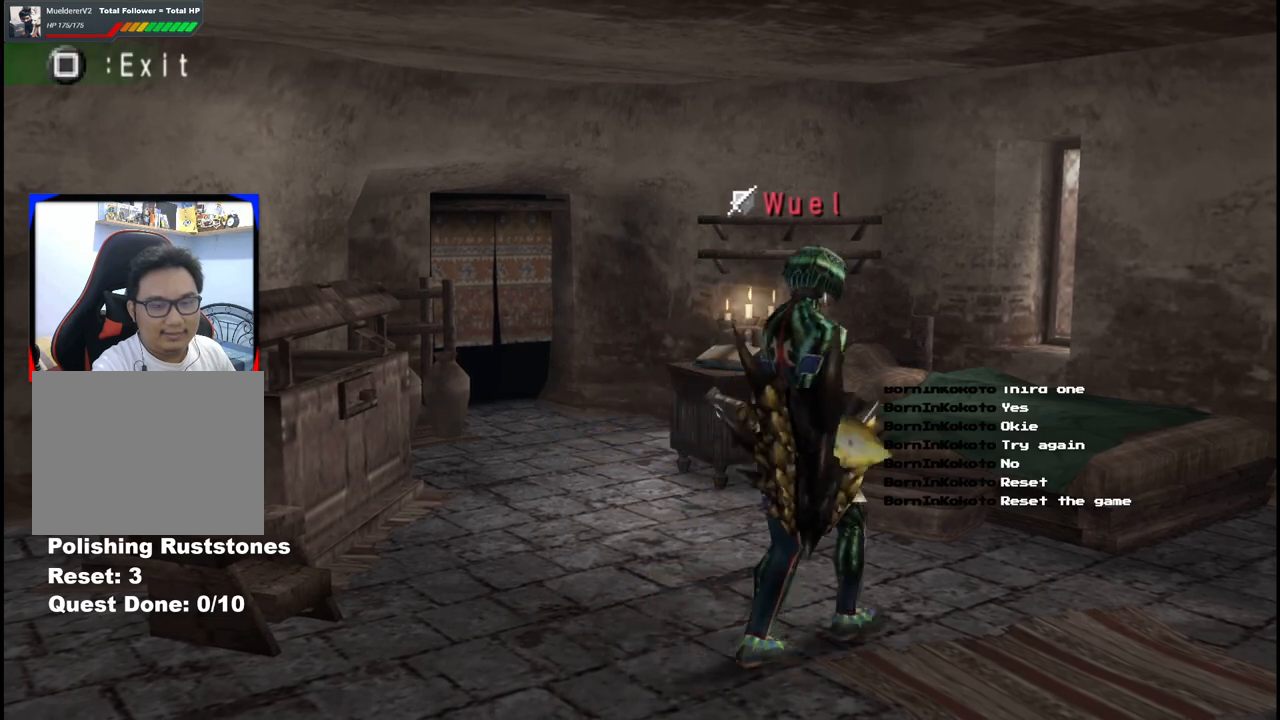
{"buttons": [], "left_stick": "up-left", "right_stick": "center", "events": [[267, "left_stick", "up-left"]]}
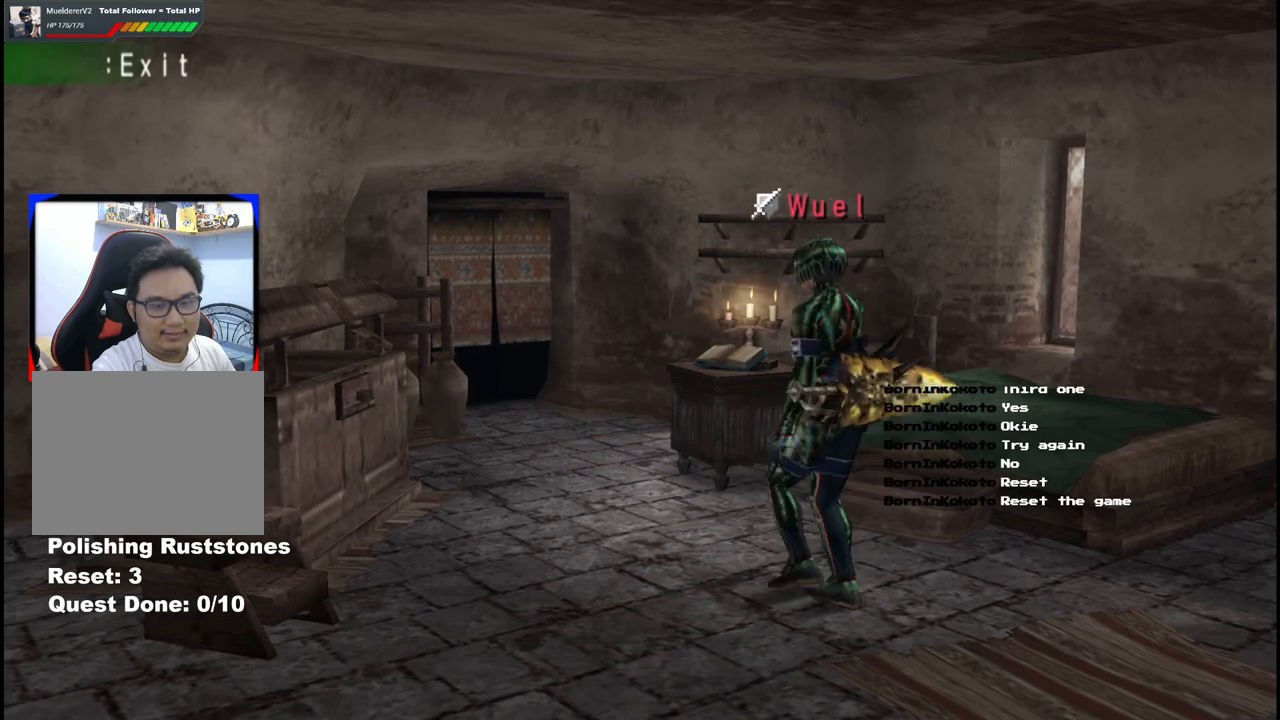
{"buttons": [], "left_stick": "down-right", "right_stick": "center", "events": [[33, "left_stick", "left"], [183, "left_stick", "down-left"], [350, "left_stick", "down"], [450, "left_stick", "down-right"]]}
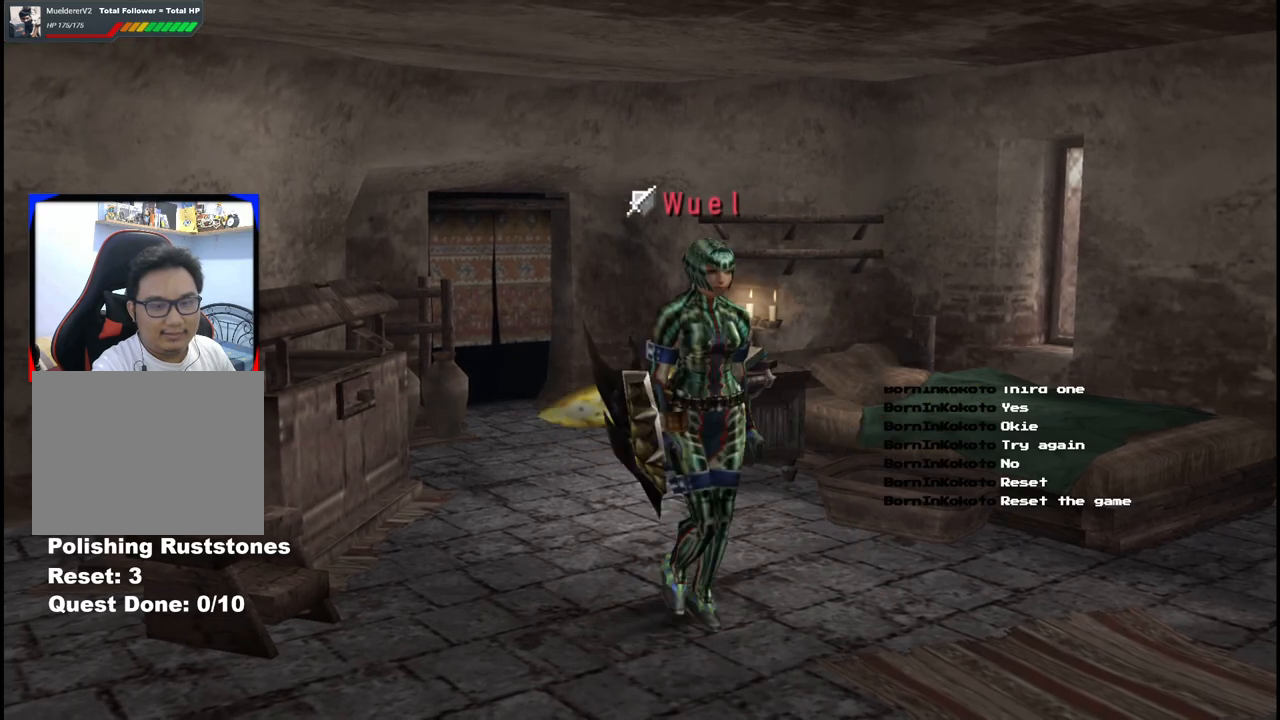
{"buttons": [], "left_stick": "up-right", "right_stick": "center", "events": [[500, "left_stick", "up-right"]]}
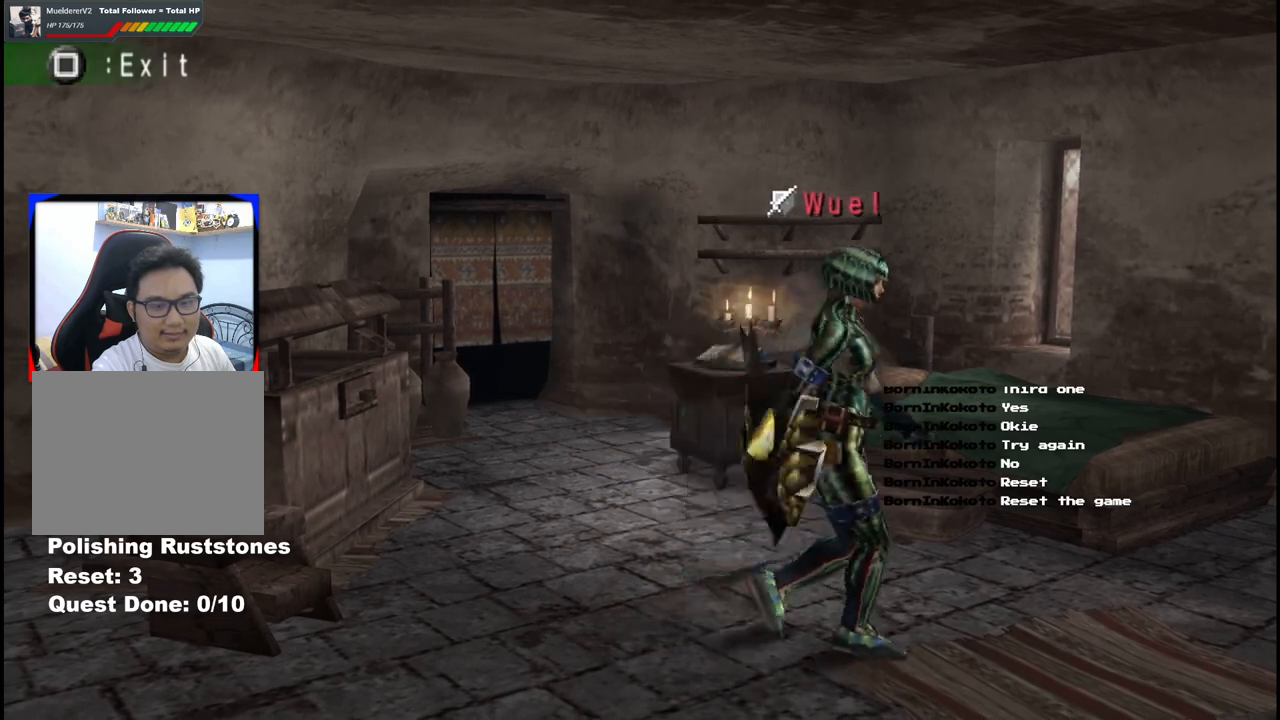
{"buttons": [], "left_stick": "left", "right_stick": "center", "events": [[167, "left_stick", "up-left"], [417, "left_stick", "left"]]}
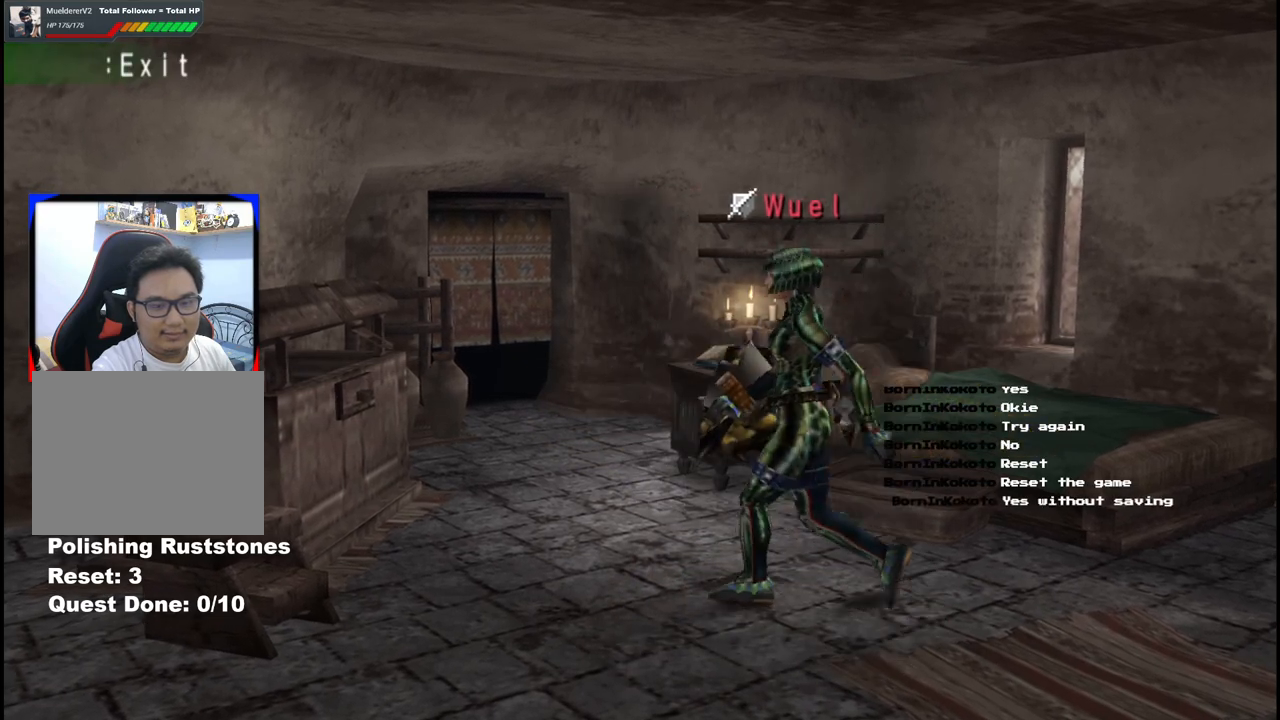
{"buttons": [], "left_stick": "down-right", "right_stick": "center", "events": [[117, "left_stick", "down-left"], [383, "left_stick", "down-right"]]}
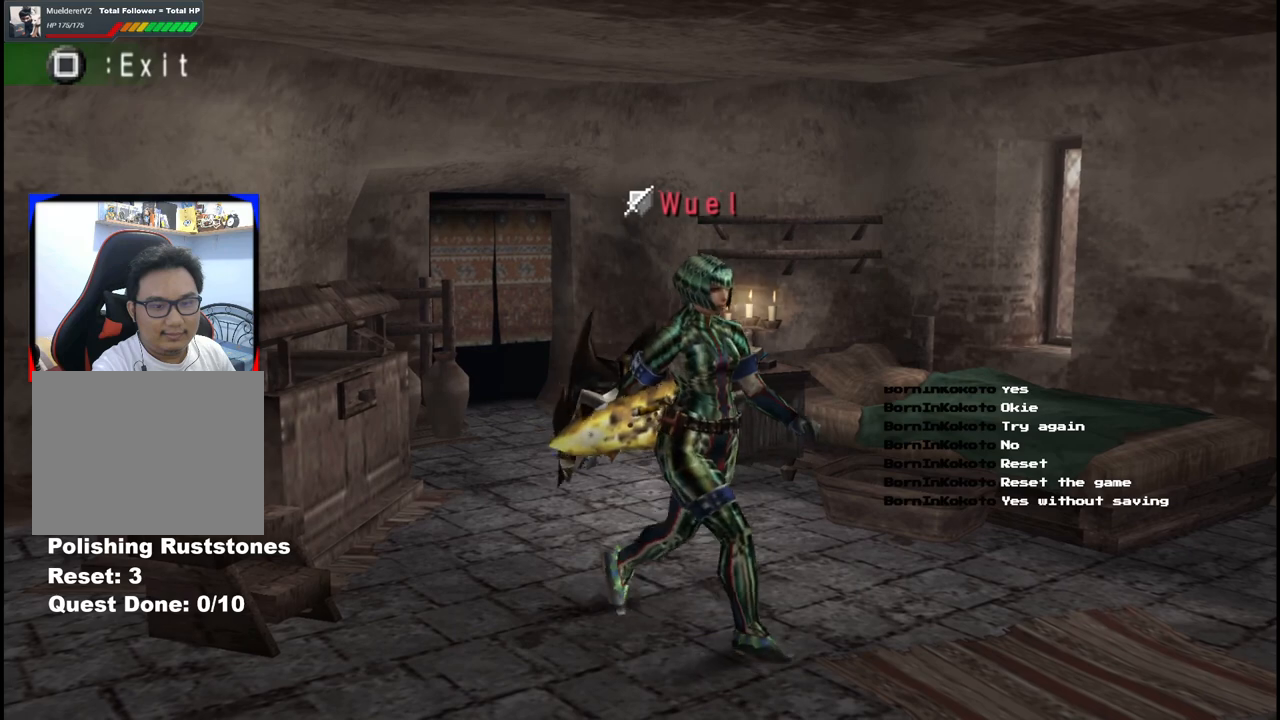
{"buttons": [], "left_stick": "up-left", "right_stick": "center", "events": [[117, "left_stick", "up-right"], [350, "left_stick", "up-left"]]}
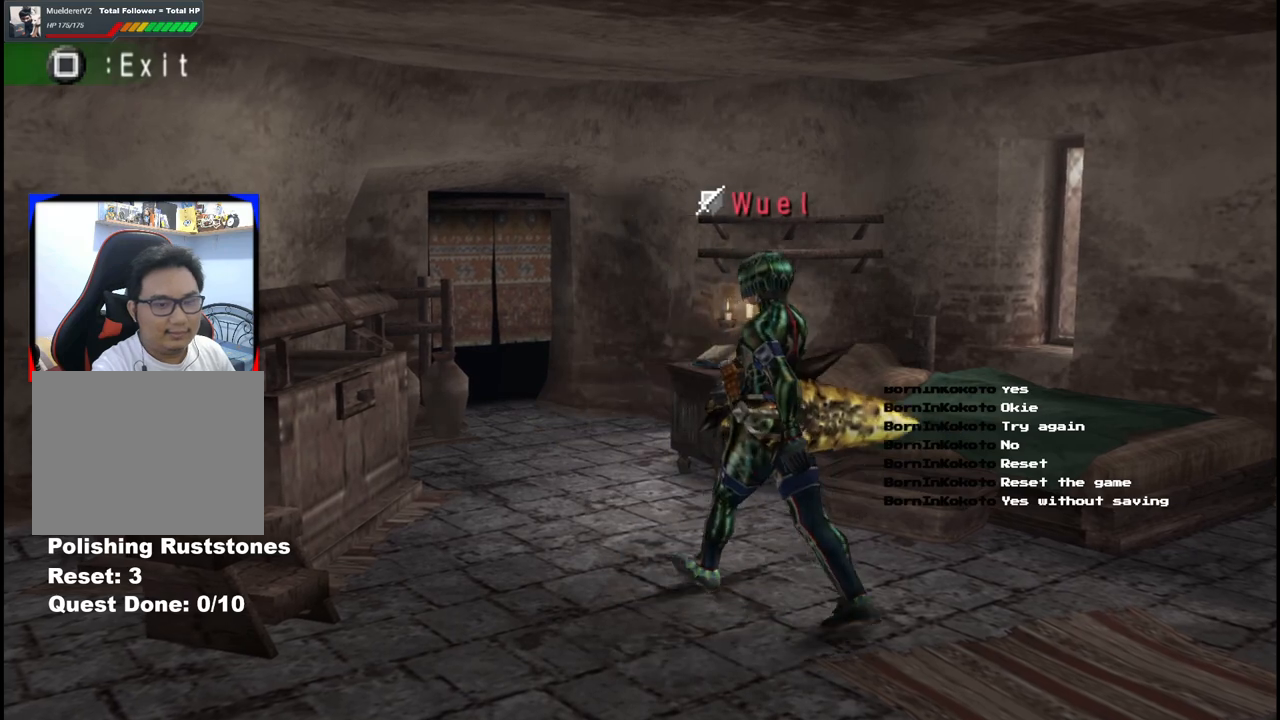
{"buttons": [], "left_stick": "down-right", "right_stick": "center", "events": [[83, "left_stick", "left"], [283, "left_stick", "down"], [333, "left_stick", "down-right"]]}
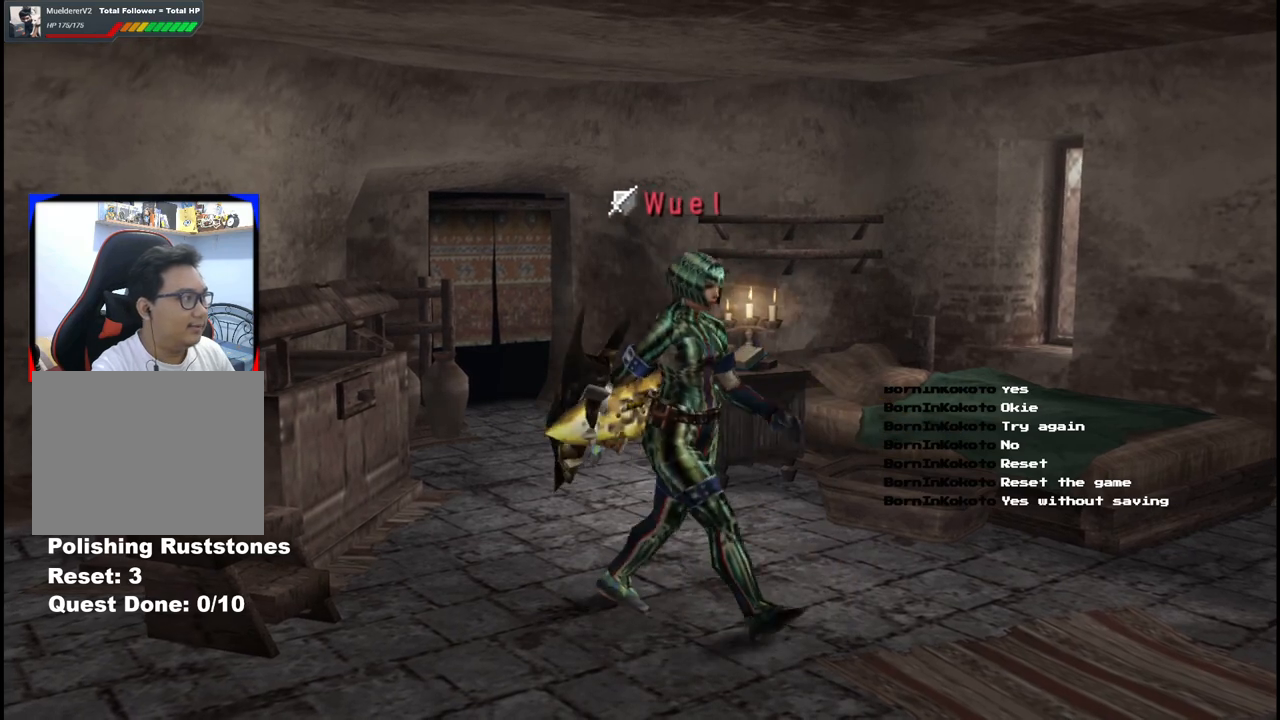
{"buttons": [], "left_stick": "center", "right_stick": "center", "events": [[67, "left_stick", "up-right"], [250, "left_stick", "center"]]}
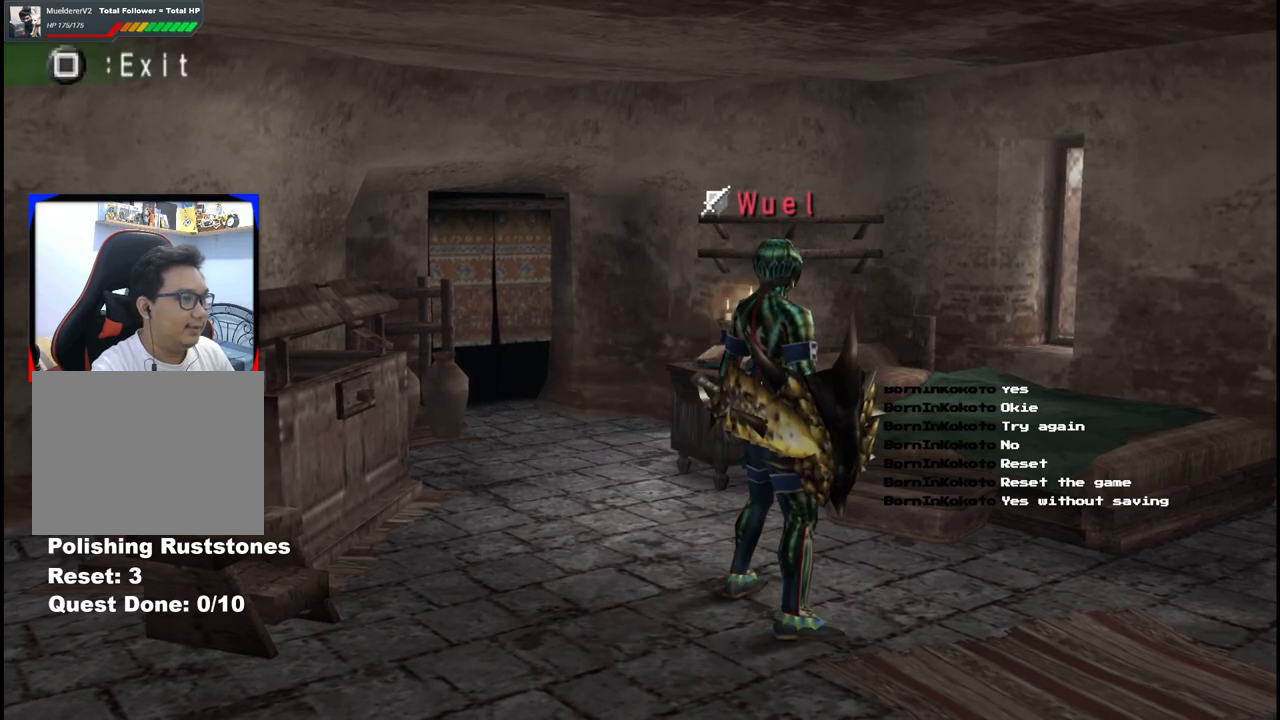
{"buttons": [], "left_stick": "center", "right_stick": "center", "events": []}
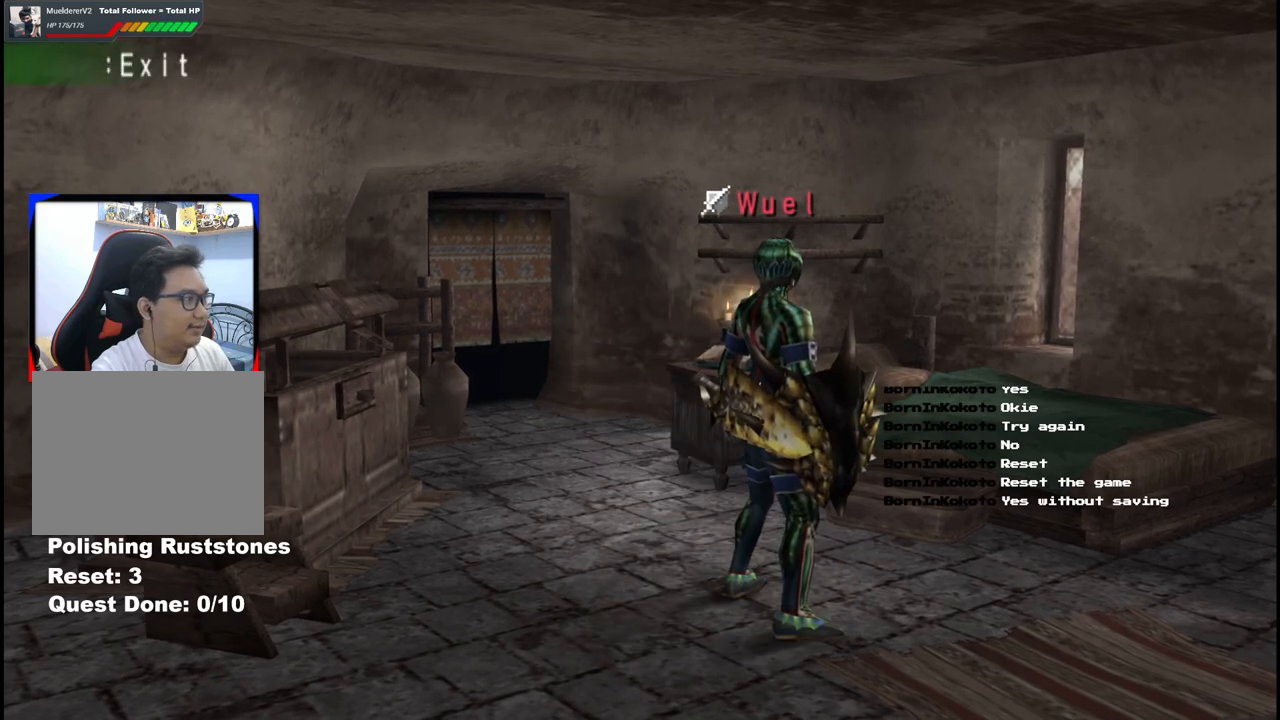
{"buttons": [], "left_stick": "center", "right_stick": "center", "events": []}
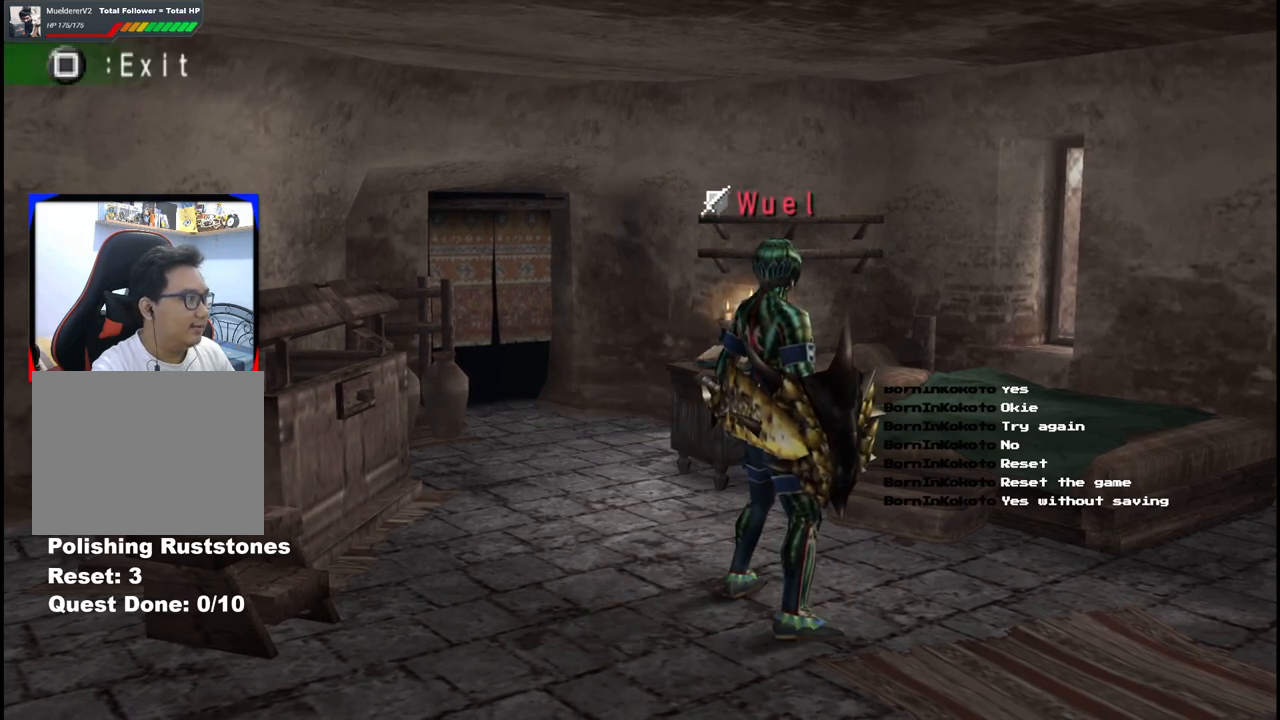
{"buttons": [], "left_stick": "center", "right_stick": "center", "events": []}
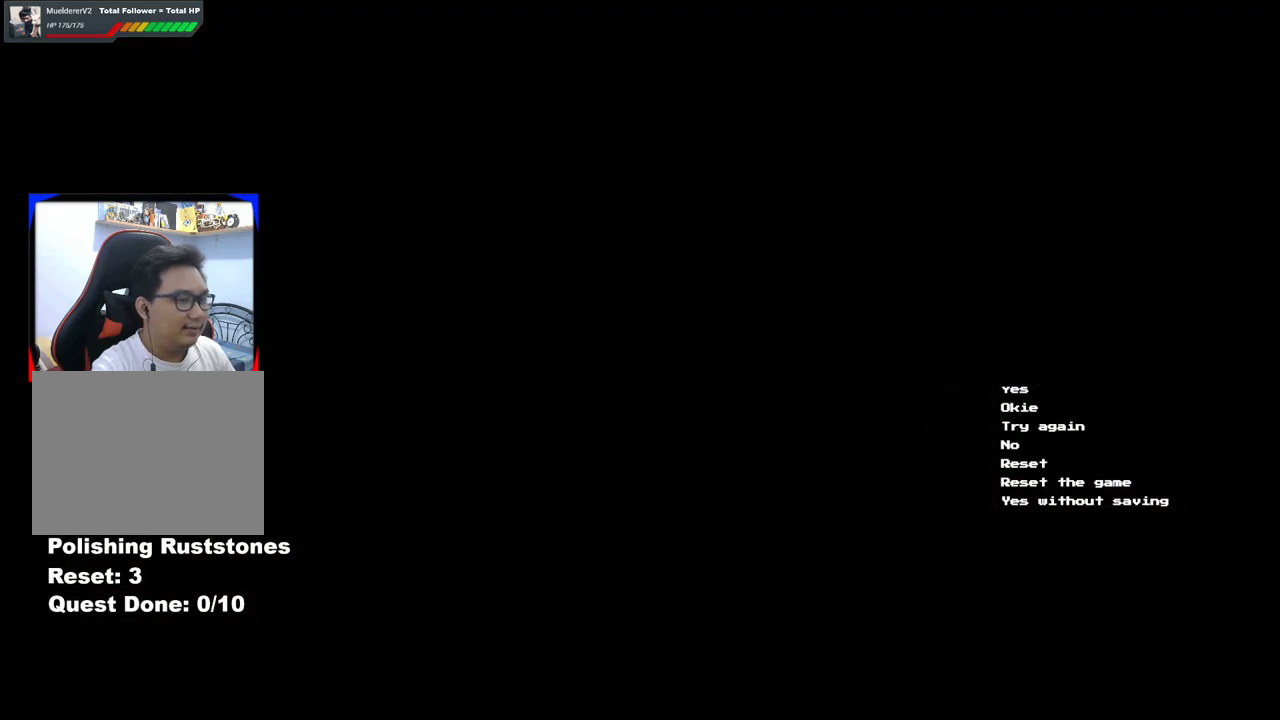
{"buttons": [], "left_stick": "center", "right_stick": "center", "events": []}
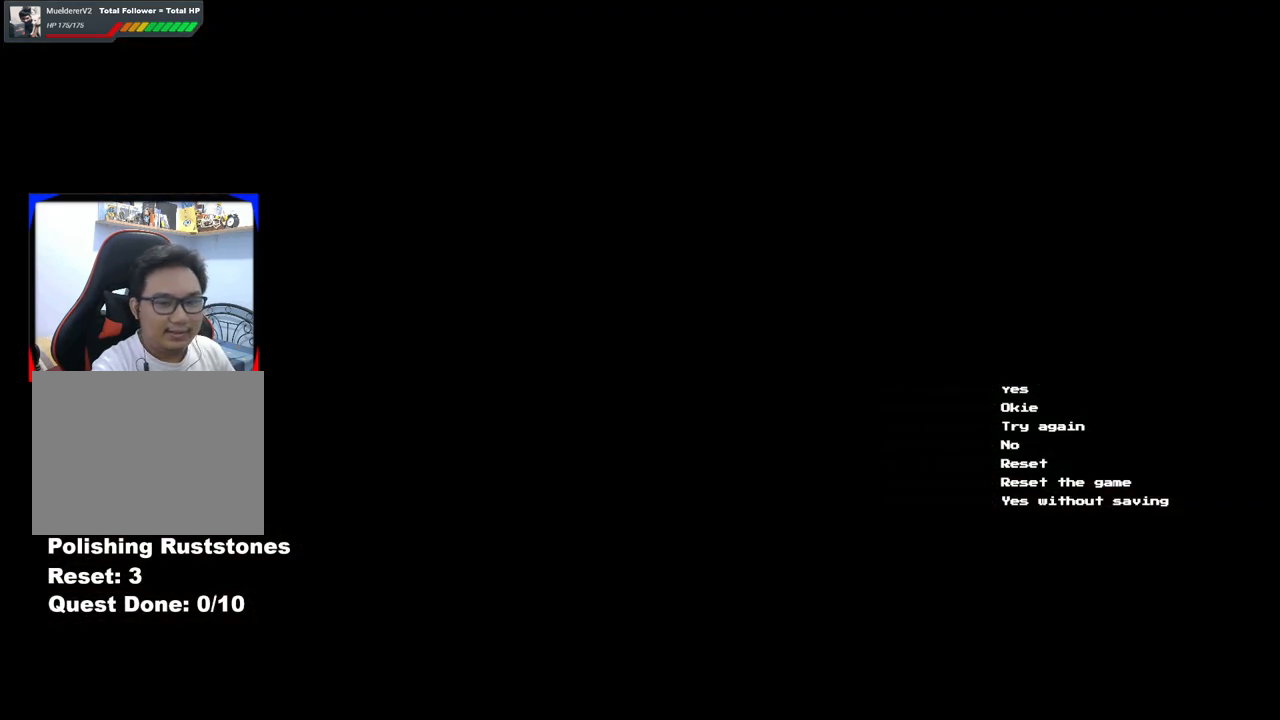
{"buttons": [], "left_stick": "center", "right_stick": "center", "events": []}